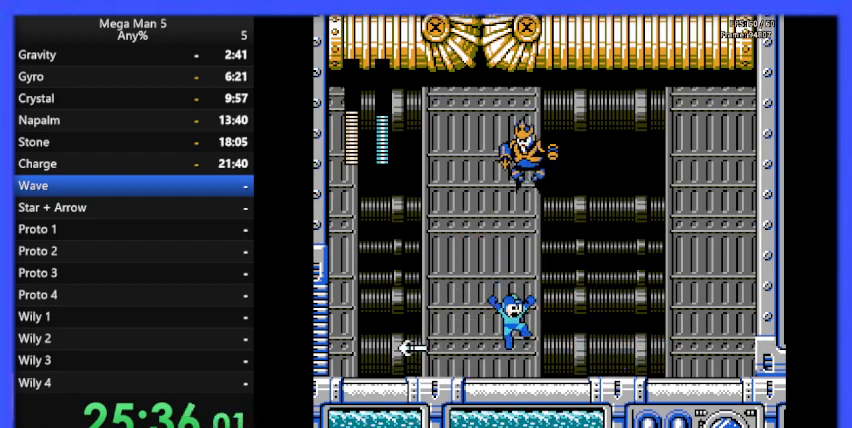
Gameplay with a controller (Nintendo layout); each line is a JSON object with the inputs held at the frame after it. "events" lists button and stick changes between this image and that frame as [ms after this image, input, new state], when the widget could be followed in between. Not read: L3 R3.
{"buttons": [], "events": [[267, "DPAD_RIGHT", "up"], [333, "DPAD_LEFT", "down"], [500, "B", "up"], [500, "DPAD_LEFT", "up"]]}
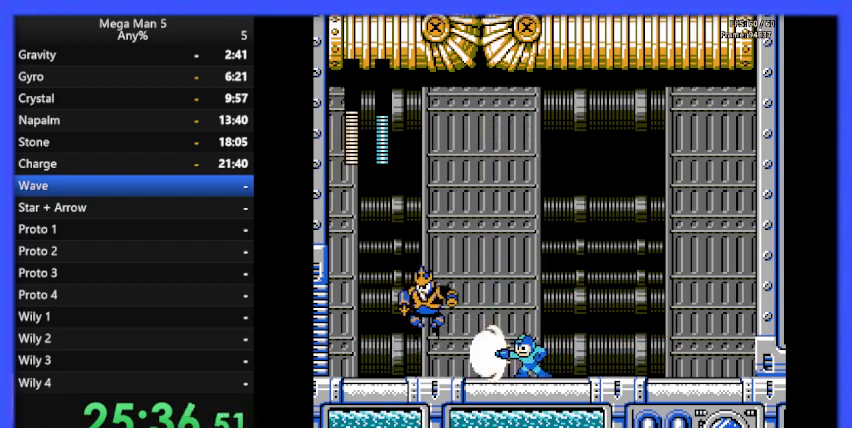
{"buttons": ["A", "B", "DPAD_RIGHT"], "events": [[67, "B", "down"], [367, "A", "down"], [367, "DPAD_RIGHT", "down"]]}
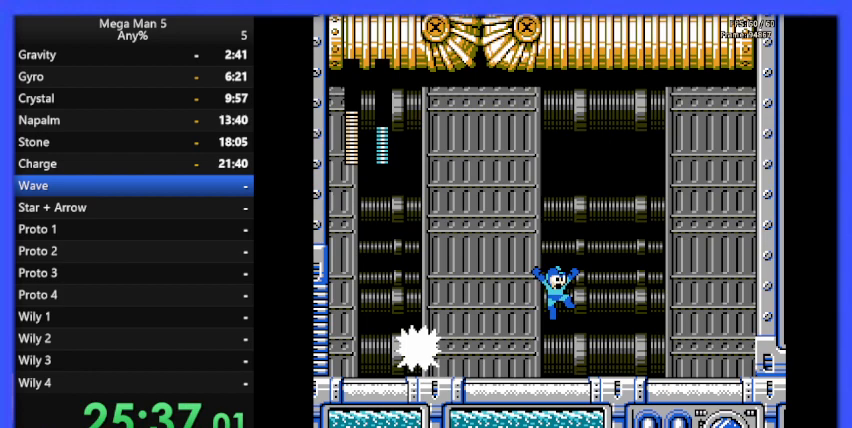
{"buttons": ["B", "DPAD_RIGHT"], "events": [[500, "A", "up"]]}
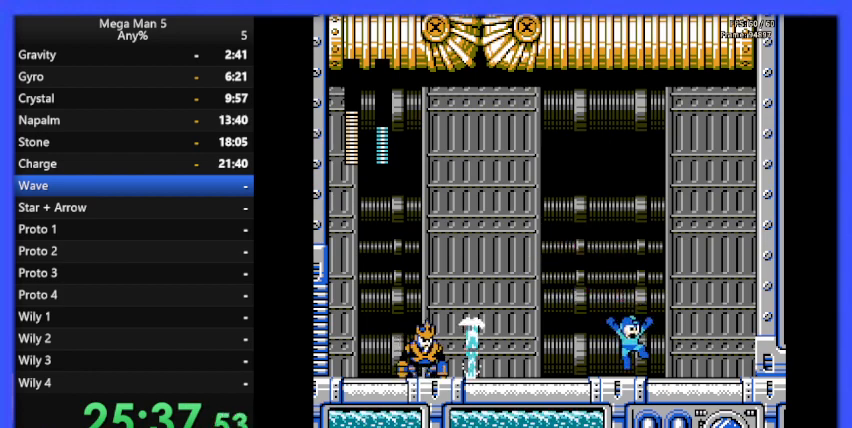
{"buttons": ["B"], "events": [[67, "DPAD_RIGHT", "up"], [133, "DPAD_LEFT", "down"], [333, "DPAD_LEFT", "up"]]}
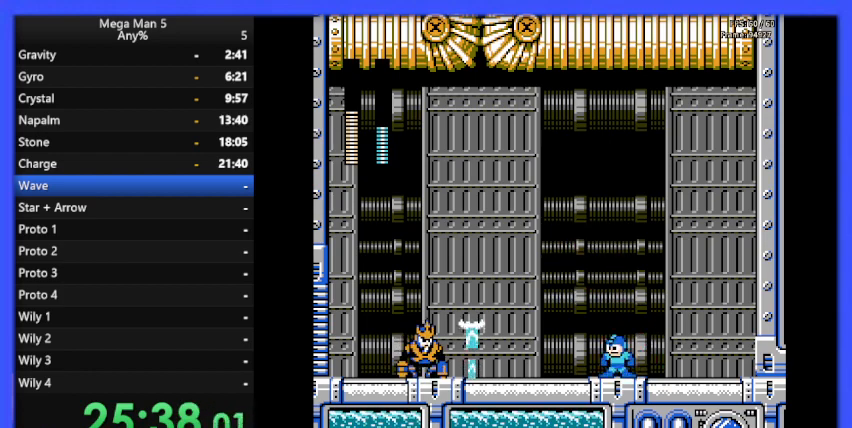
{"buttons": ["B"], "events": [[333, "DPAD_LEFT", "down"], [433, "DPAD_LEFT", "up"]]}
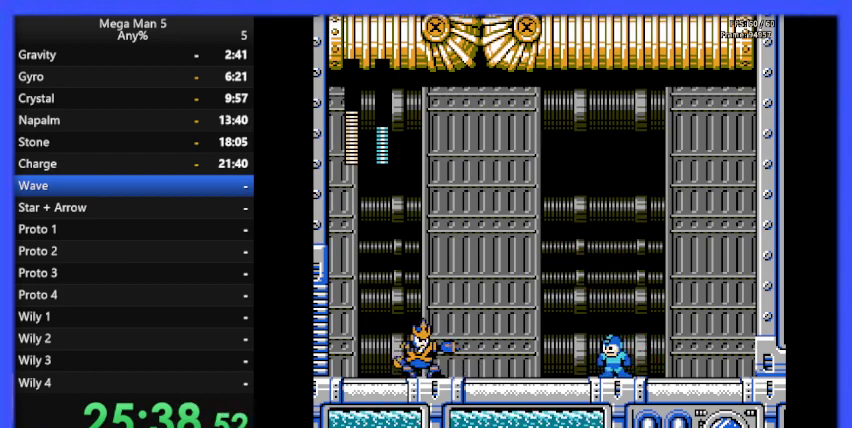
{"buttons": ["B", "DPAD_LEFT"], "events": [[100, "A", "down"], [133, "DPAD_LEFT", "down"], [333, "A", "up"]]}
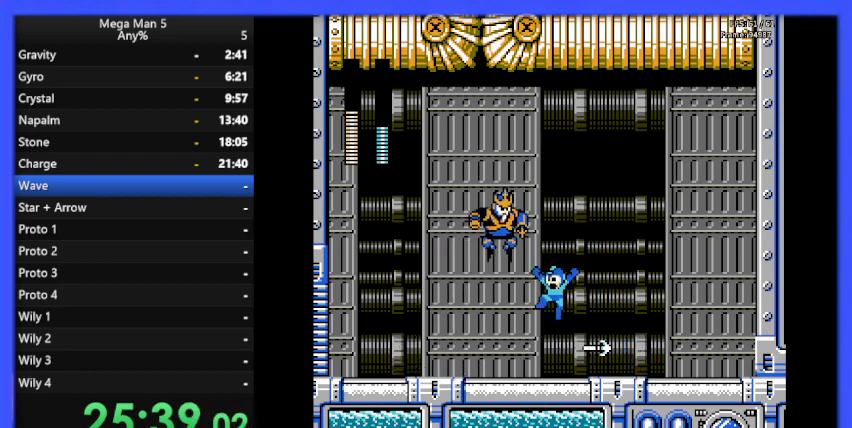
{"buttons": ["B", "DPAD_RIGHT"], "events": [[300, "DPAD_LEFT", "up"], [433, "DPAD_RIGHT", "down"]]}
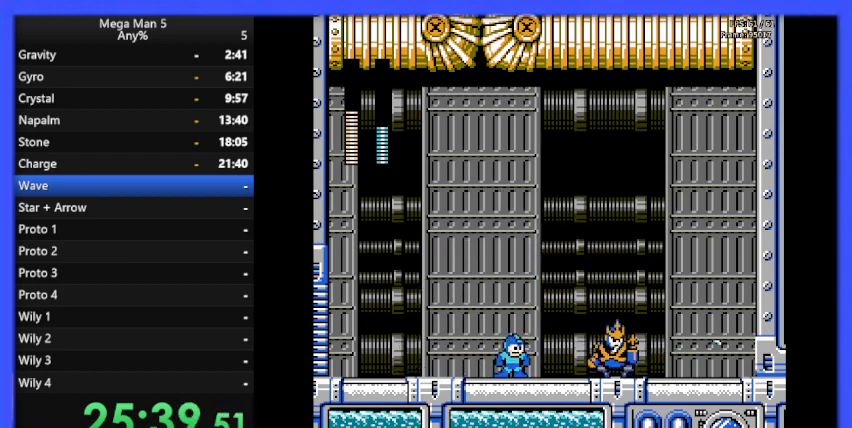
{"buttons": ["B", "DPAD_LEFT"], "events": [[33, "B", "up"], [33, "DPAD_RIGHT", "up"], [100, "B", "down"], [133, "DPAD_LEFT", "down"]]}
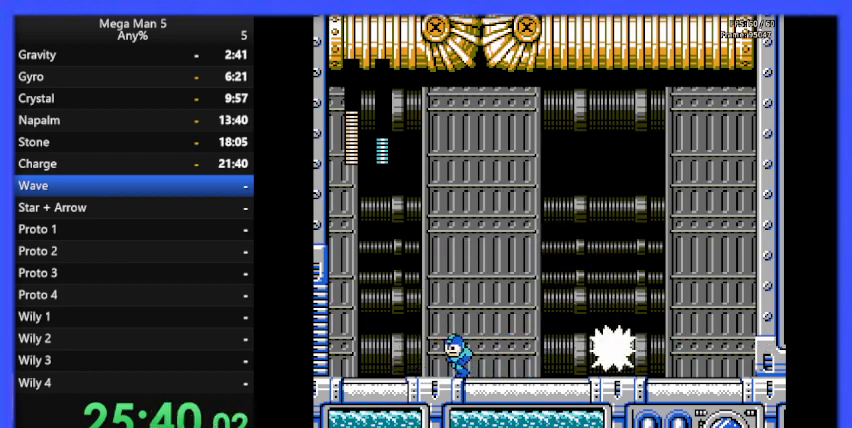
{"buttons": ["B"], "events": [[133, "A", "down"], [367, "A", "up"], [367, "DPAD_UP", "down"], [433, "DPAD_UP", "up"], [500, "DPAD_LEFT", "up"]]}
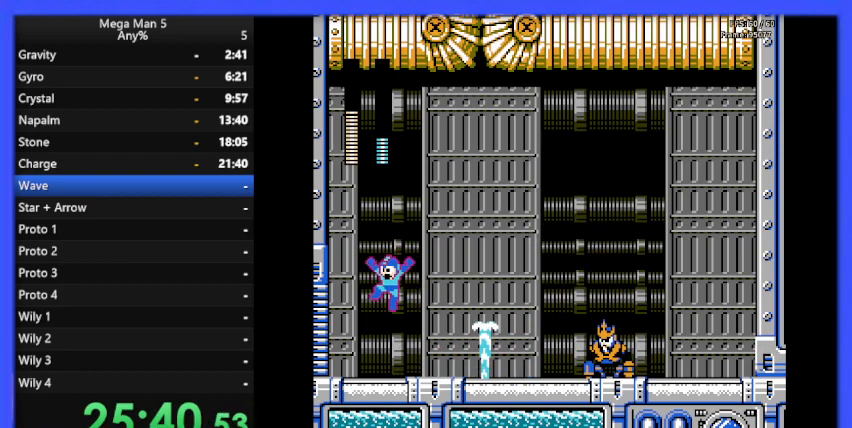
{"buttons": ["B"], "events": [[133, "DPAD_RIGHT", "down"], [233, "DPAD_RIGHT", "up"]]}
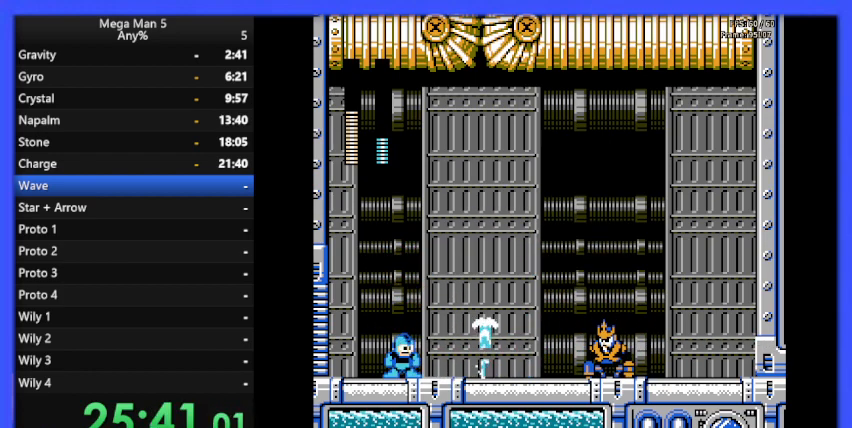
{"buttons": ["A", "B", "DPAD_RIGHT"], "events": [[233, "DPAD_RIGHT", "down"], [400, "A", "down"]]}
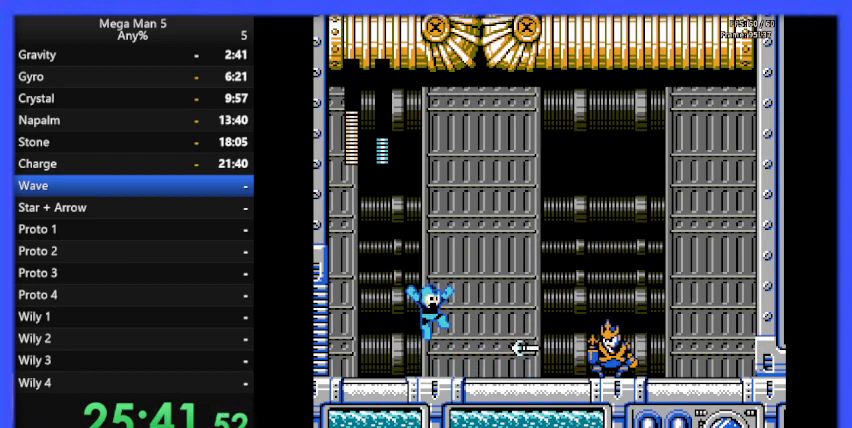
{"buttons": ["B", "DPAD_RIGHT"], "events": [[167, "A", "up"]]}
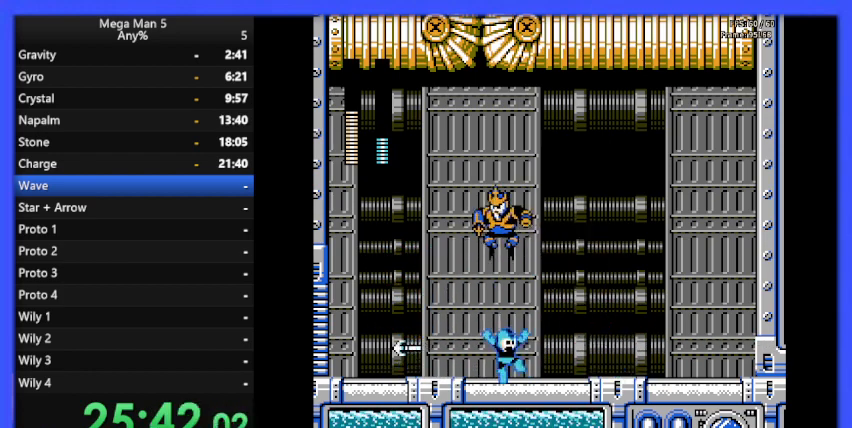
{"buttons": ["B", "DPAD_RIGHT"], "events": [[167, "DPAD_RIGHT", "up"], [200, "DPAD_LEFT", "down"], [300, "B", "up"], [300, "DPAD_LEFT", "up"], [367, "B", "down"], [400, "DPAD_RIGHT", "down"]]}
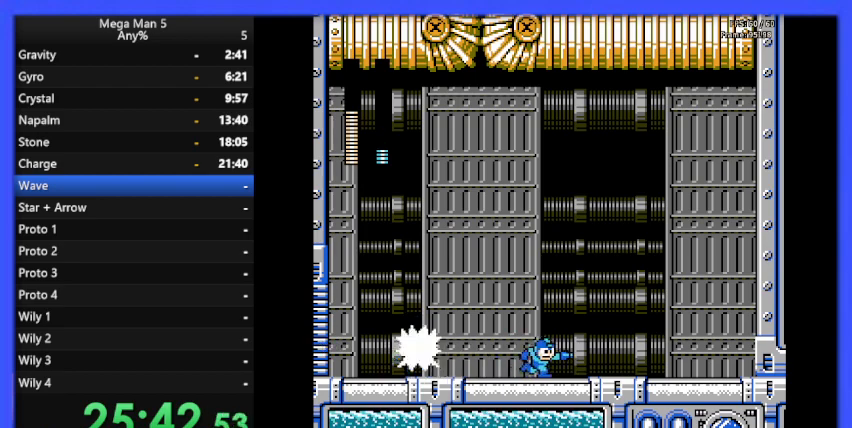
{"buttons": ["A", "B", "DPAD_RIGHT"], "events": [[500, "A", "down"]]}
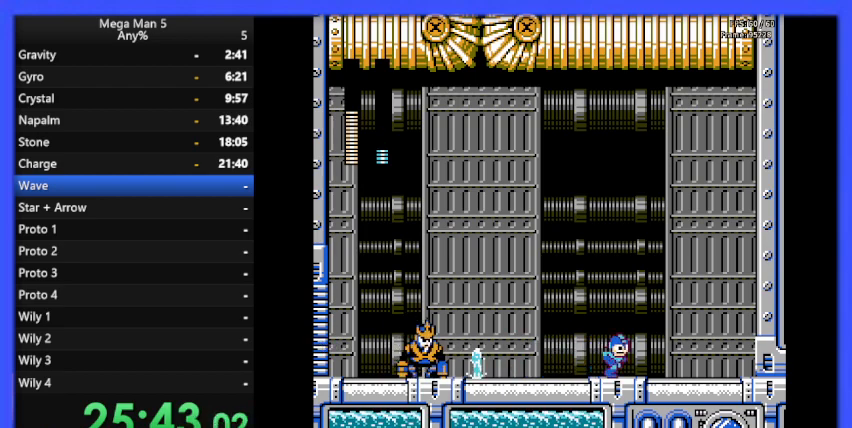
{"buttons": ["B"], "events": [[200, "A", "up"], [267, "DPAD_RIGHT", "up"], [267, "DPAD_UP", "down"], [300, "DPAD_UP", "up"], [333, "DPAD_LEFT", "down"], [500, "DPAD_LEFT", "up"]]}
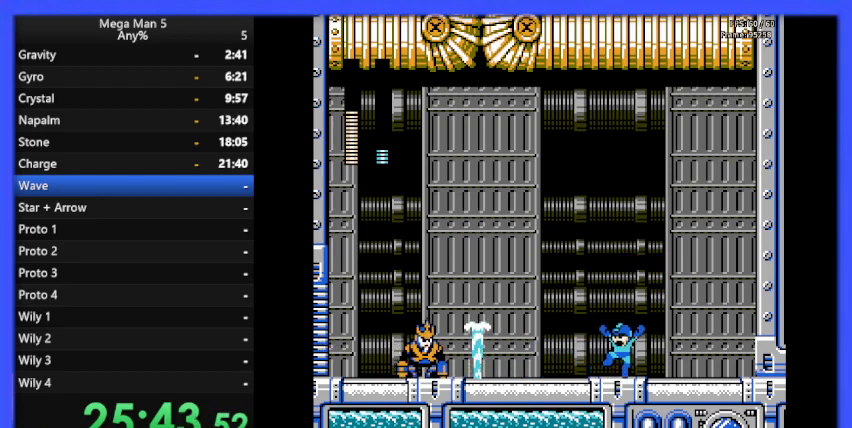
{"buttons": ["B"], "events": [[167, "DPAD_LEFT", "down"], [300, "DPAD_LEFT", "up"]]}
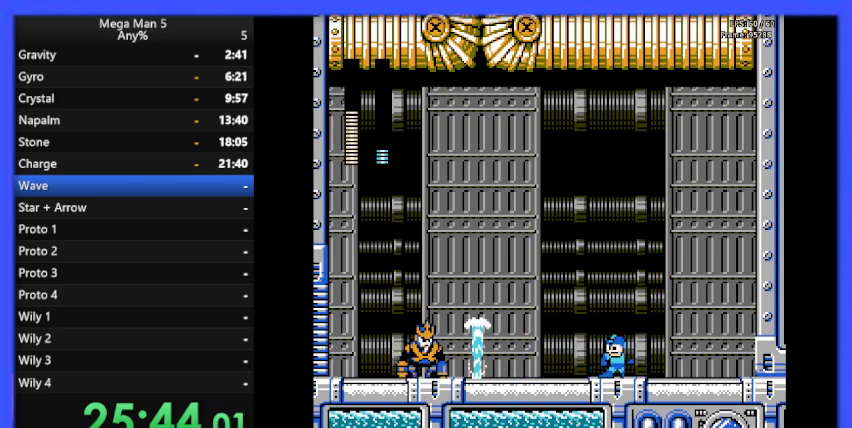
{"buttons": ["A", "B", "DPAD_LEFT"], "events": [[400, "A", "down"], [400, "DPAD_LEFT", "down"]]}
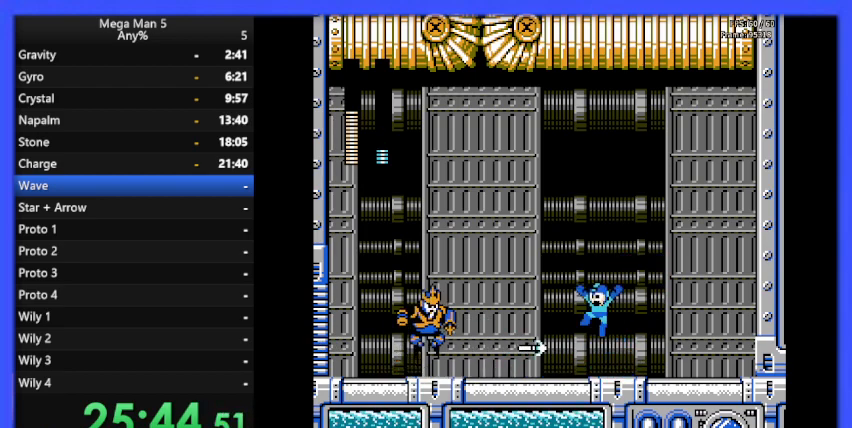
{"buttons": ["B", "DPAD_LEFT"], "events": [[67, "A", "up"]]}
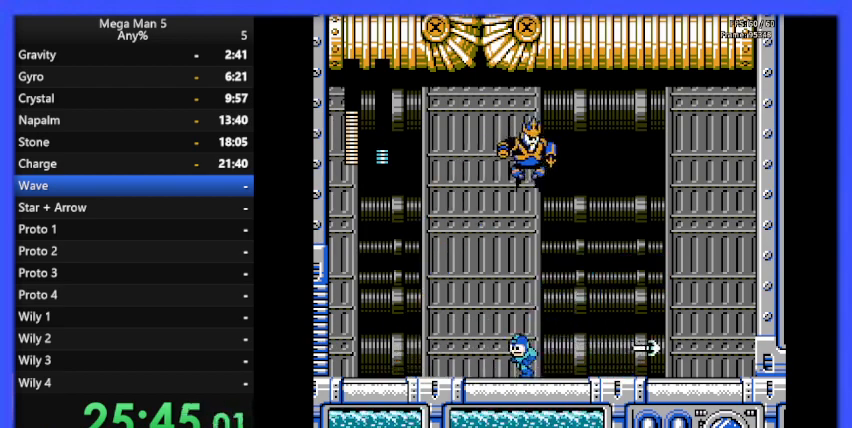
{"buttons": ["B", "DPAD_LEFT"], "events": [[200, "DPAD_LEFT", "up"], [267, "DPAD_RIGHT", "down"], [333, "B", "up"], [400, "B", "down"], [400, "DPAD_RIGHT", "up"], [467, "DPAD_LEFT", "down"]]}
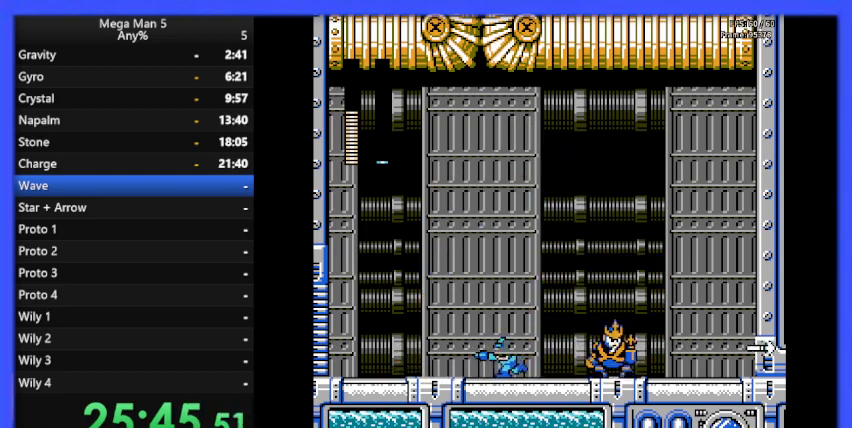
{"buttons": ["B"], "events": [[267, "DPAD_LEFT", "up"]]}
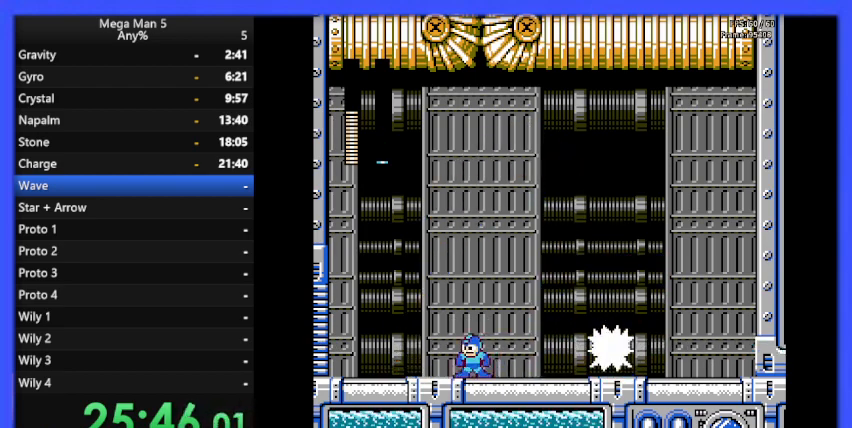
{"buttons": ["A", "B"], "events": [[33, "A", "down"], [33, "DPAD_LEFT", "down"], [500, "DPAD_LEFT", "up"]]}
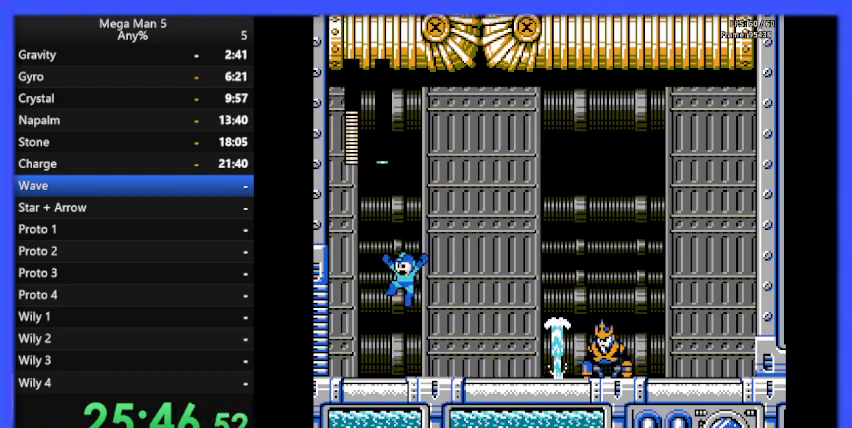
{"buttons": ["B"], "events": [[33, "A", "up"], [67, "DPAD_RIGHT", "down"], [300, "DPAD_RIGHT", "up"]]}
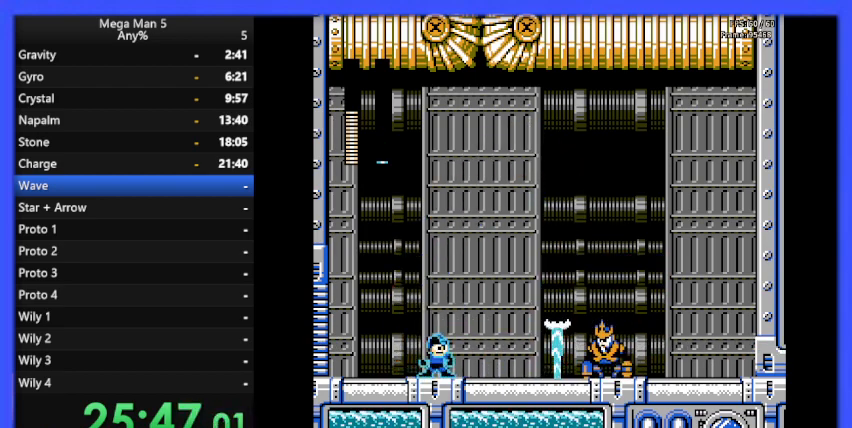
{"buttons": ["A", "B", "DPAD_RIGHT"], "events": [[233, "DPAD_LEFT", "down"], [367, "DPAD_LEFT", "up"], [433, "A", "down"], [433, "DPAD_RIGHT", "down"]]}
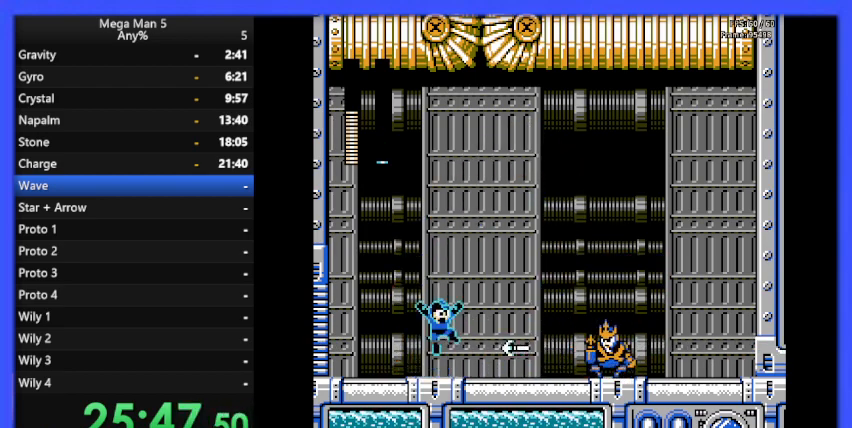
{"buttons": ["B", "DPAD_RIGHT"], "events": [[233, "A", "up"]]}
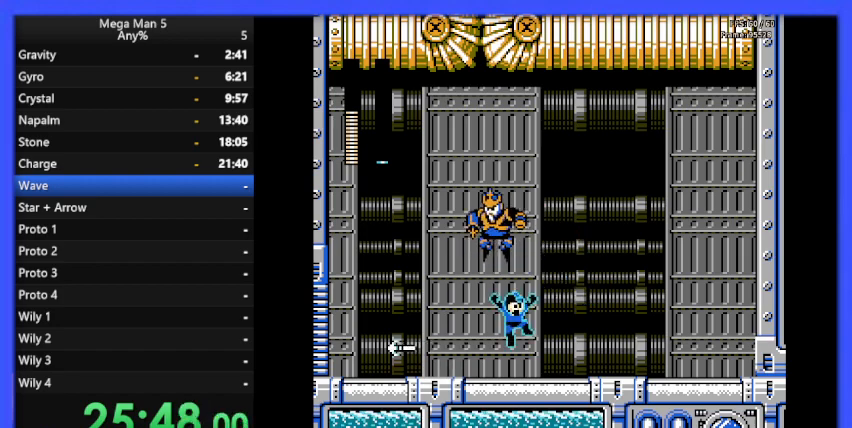
{"buttons": ["B"], "events": [[167, "DPAD_RIGHT", "up"], [267, "DPAD_LEFT", "down"], [333, "B", "up"], [400, "B", "down"], [400, "DPAD_LEFT", "up"]]}
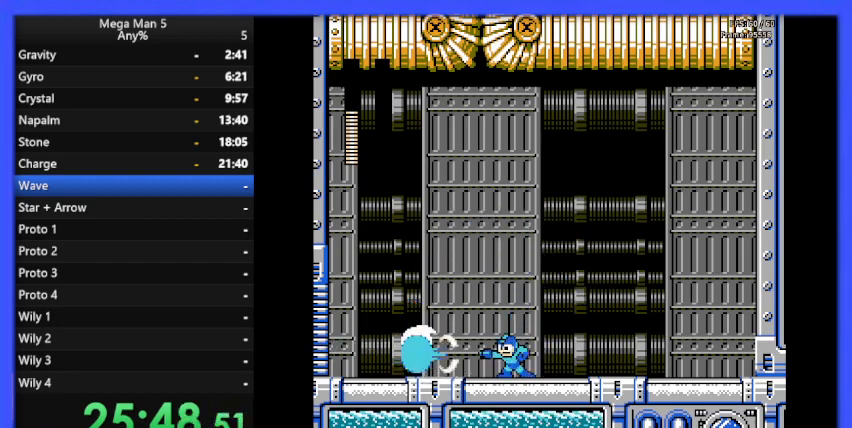
{"buttons": ["B"], "events": [[267, "DPAD_RIGHT", "down"], [467, "DPAD_RIGHT", "up"]]}
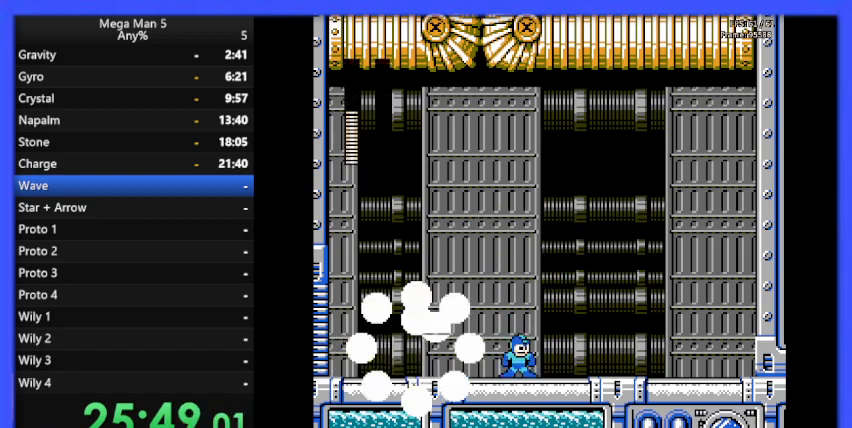
{"buttons": ["B"], "events": []}
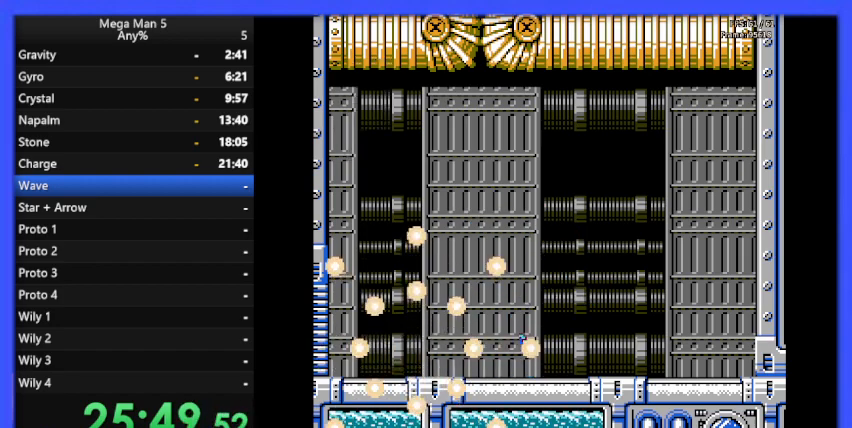
{"buttons": [], "events": [[467, "B", "up"]]}